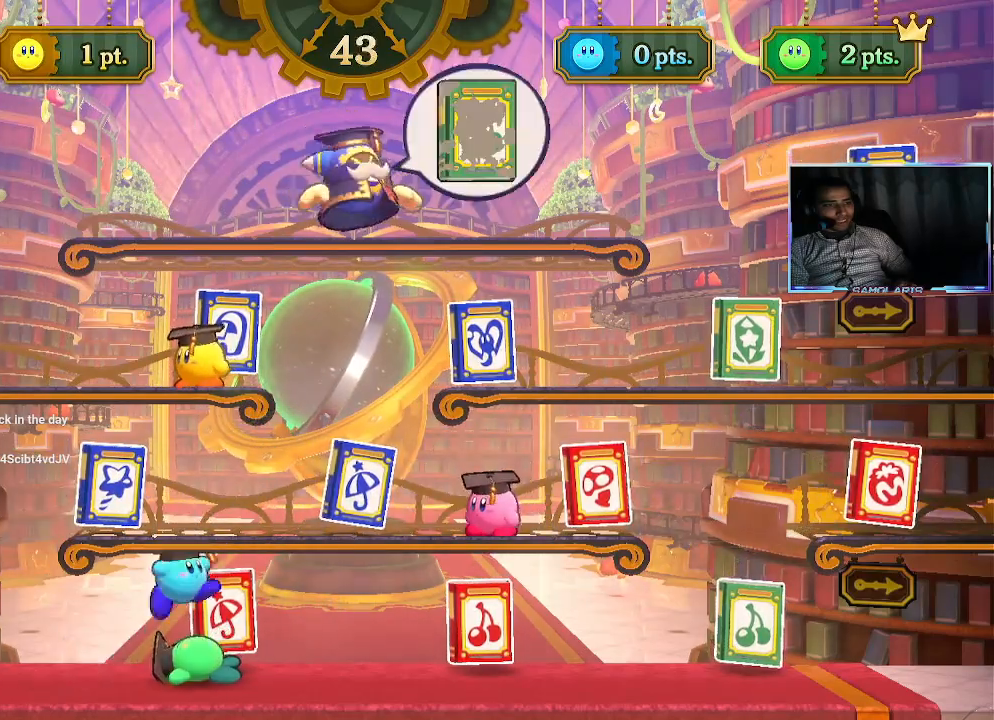
Gameplay with a controller (PlayStation layout); each line is a JSON object with the inputs held at the frame after it. "events" lists button and stick changes between this image and that frame as [ms after this image, input, new state], when the widget could be followed in between. Not read: L3 R3 right_stick.
{"buttons": [], "left_stick": "left", "events": [[183, "left_stick", "left"]]}
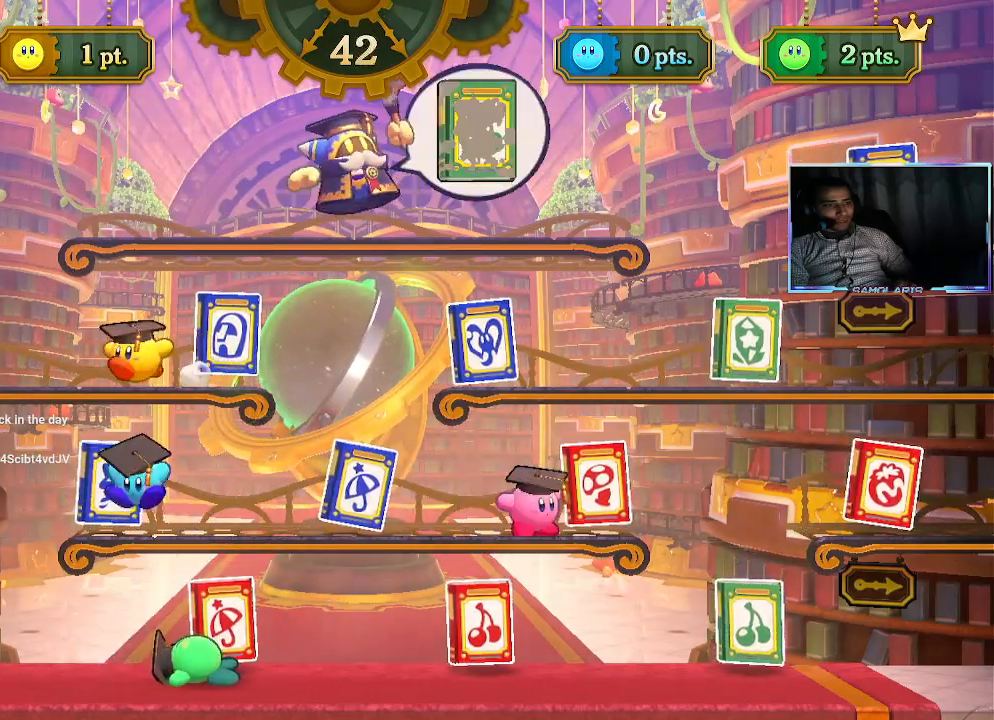
{"buttons": [], "left_stick": "center", "events": [[350, "left_stick", "center"]]}
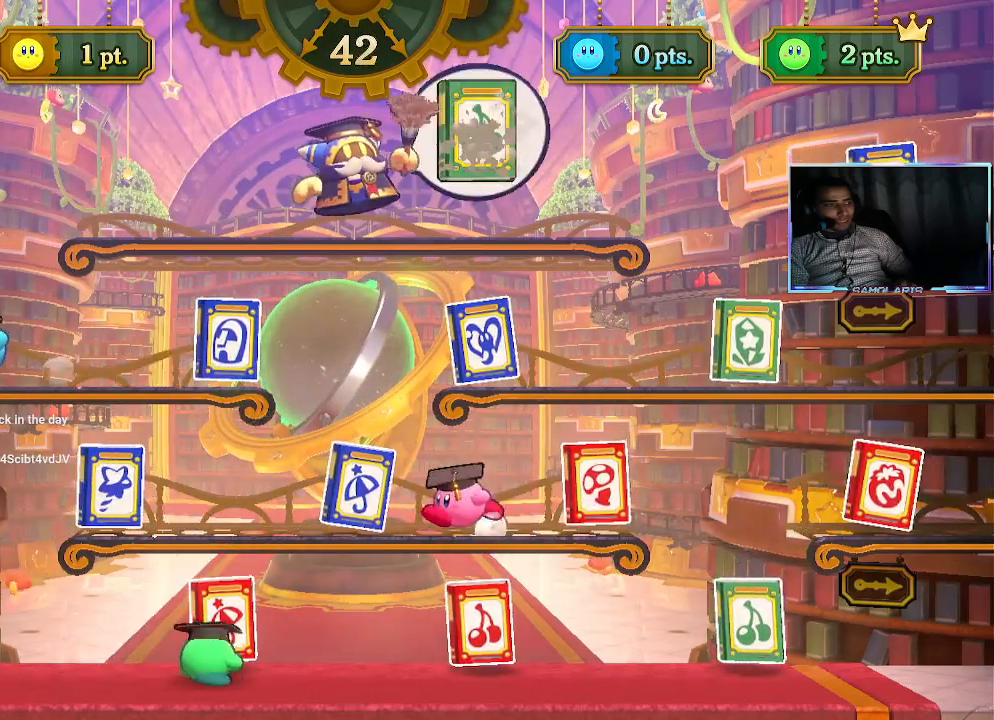
{"buttons": [], "left_stick": "center", "events": []}
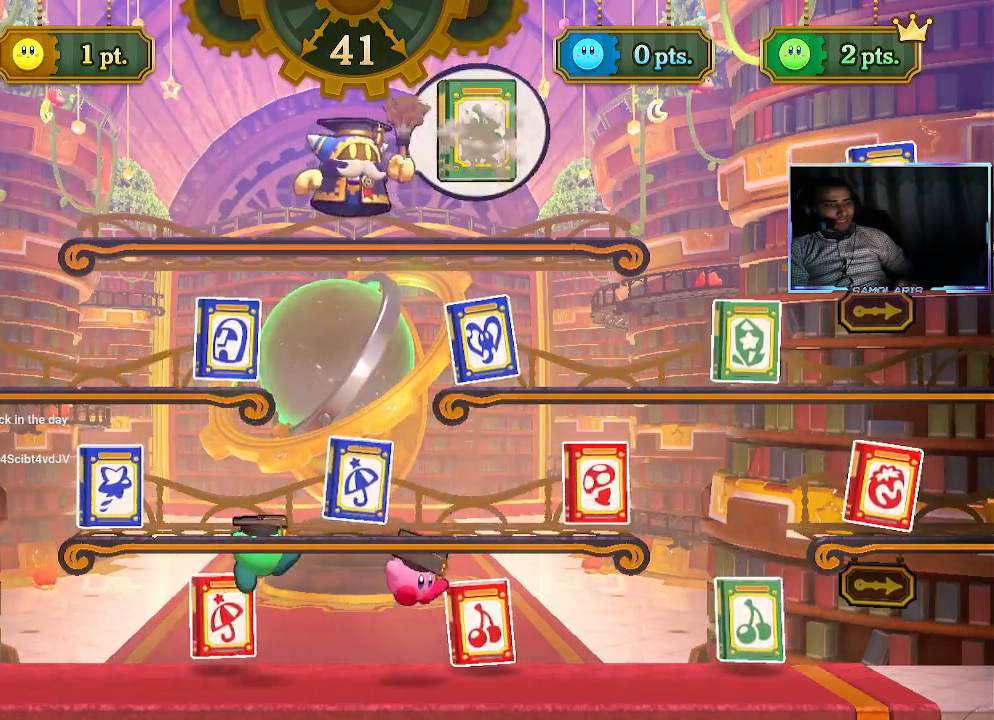
{"buttons": [], "left_stick": "right", "events": [[183, "left_stick", "right"]]}
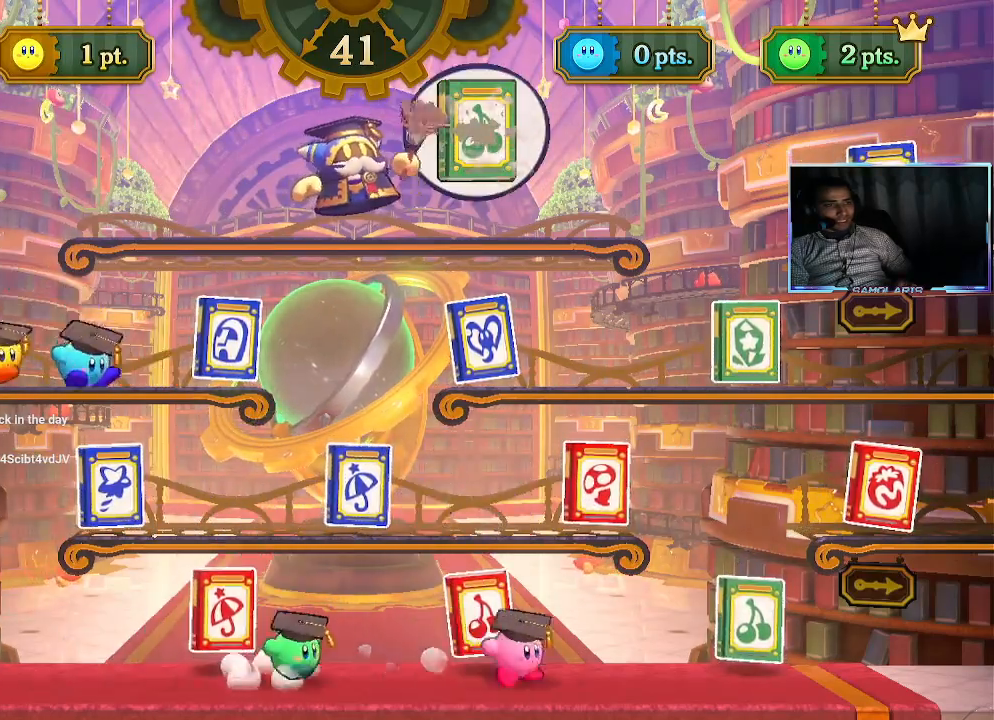
{"buttons": [], "left_stick": "down-right", "events": [[417, "left_stick", "down-right"]]}
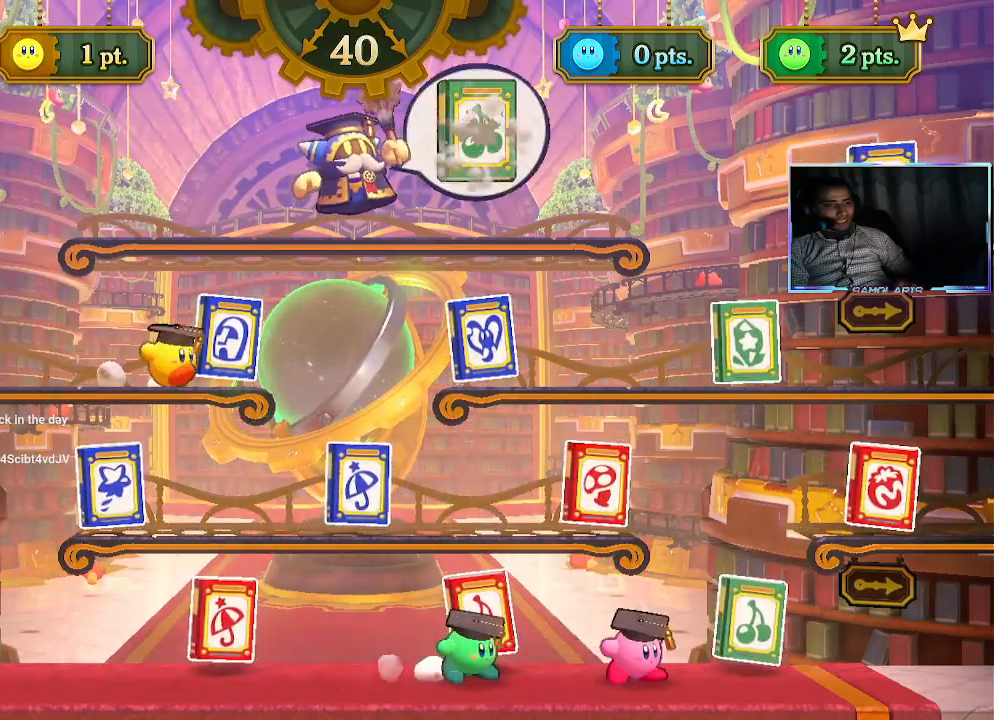
{"buttons": [], "left_stick": "center", "events": [[17, "left_stick", "right"], [117, "left_stick", "down-right"], [350, "left_stick", "center"]]}
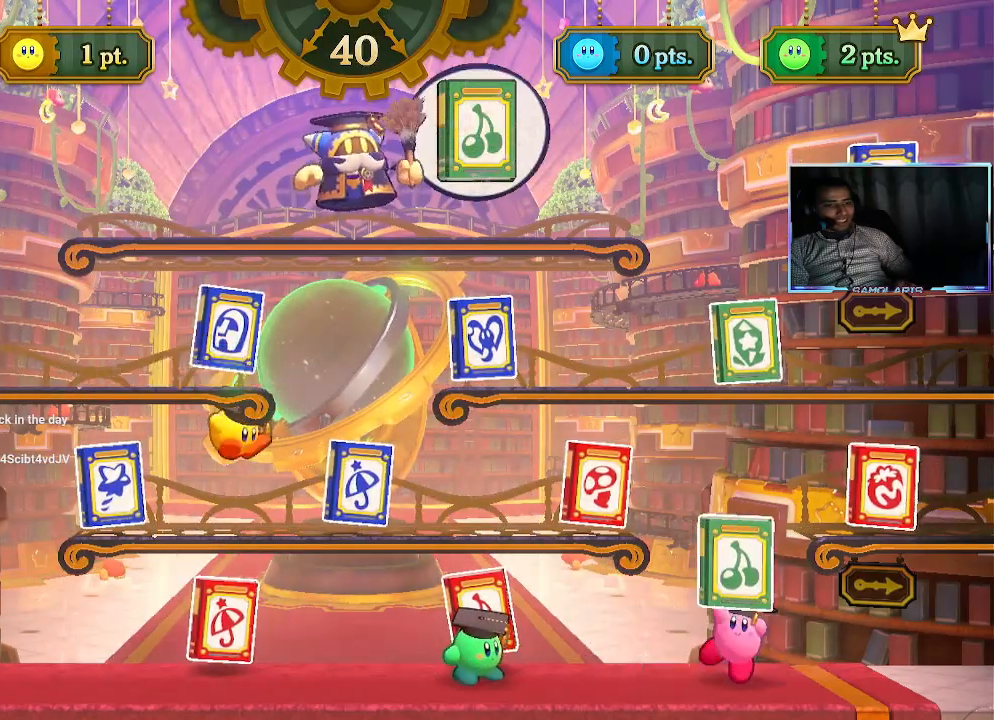
{"buttons": [], "left_stick": "center", "events": []}
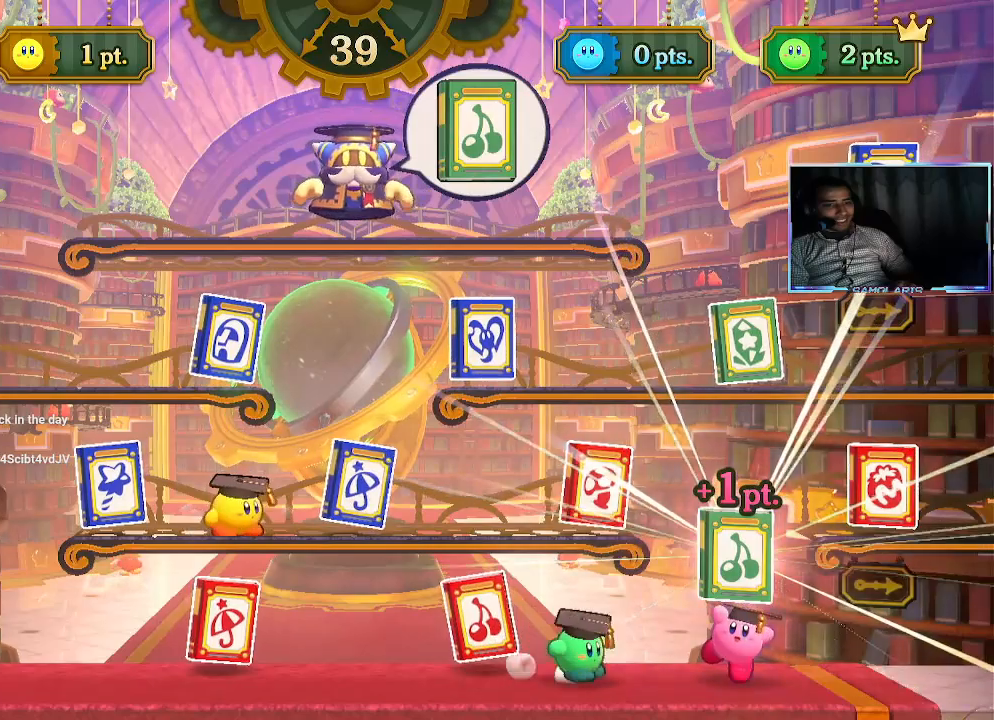
{"buttons": [], "left_stick": "center", "events": []}
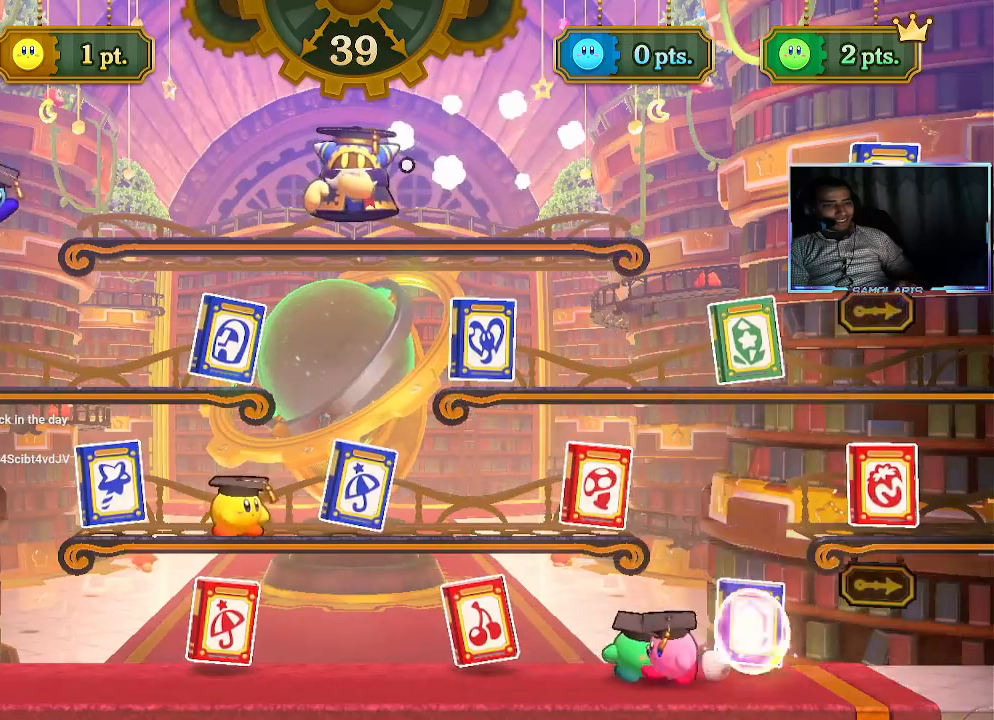
{"buttons": [], "left_stick": "center", "events": []}
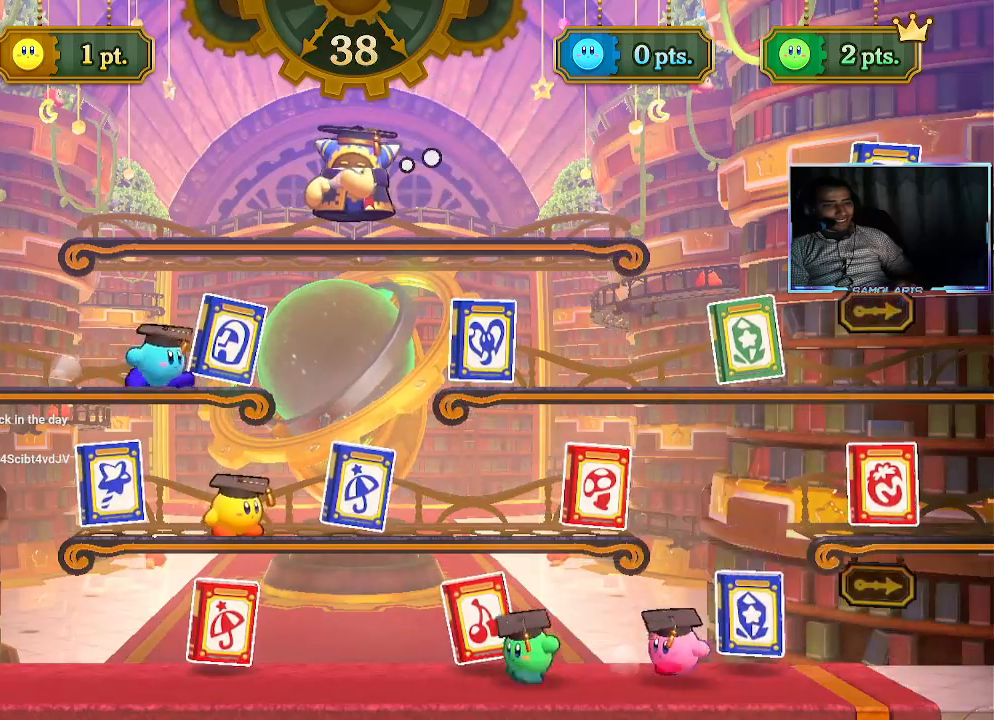
{"buttons": [], "left_stick": "center", "events": []}
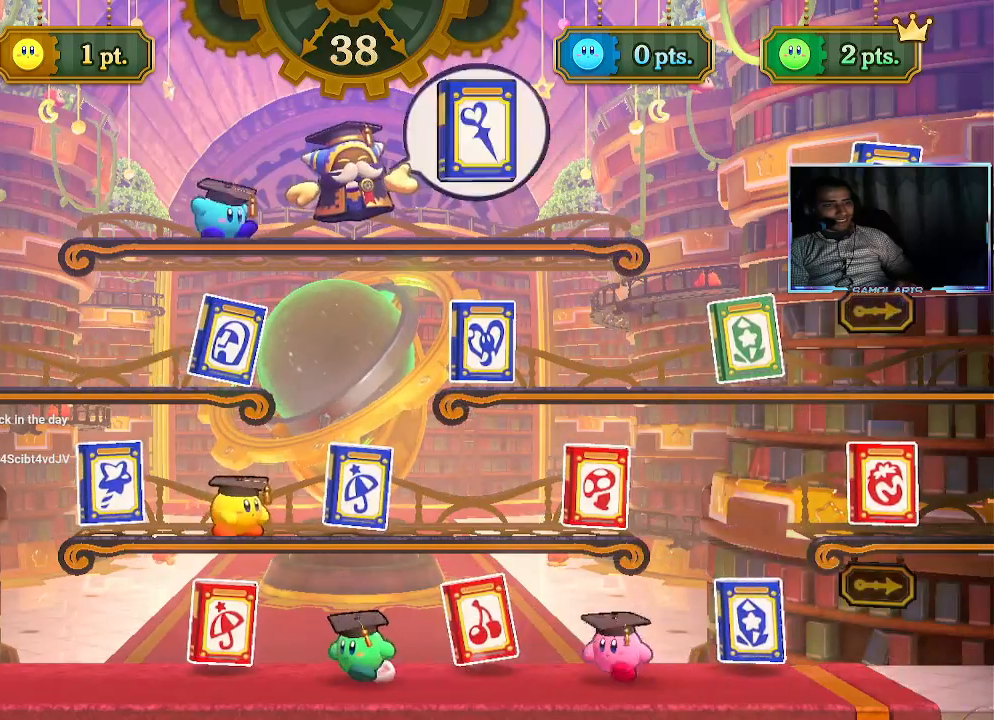
{"buttons": [], "left_stick": "center", "events": []}
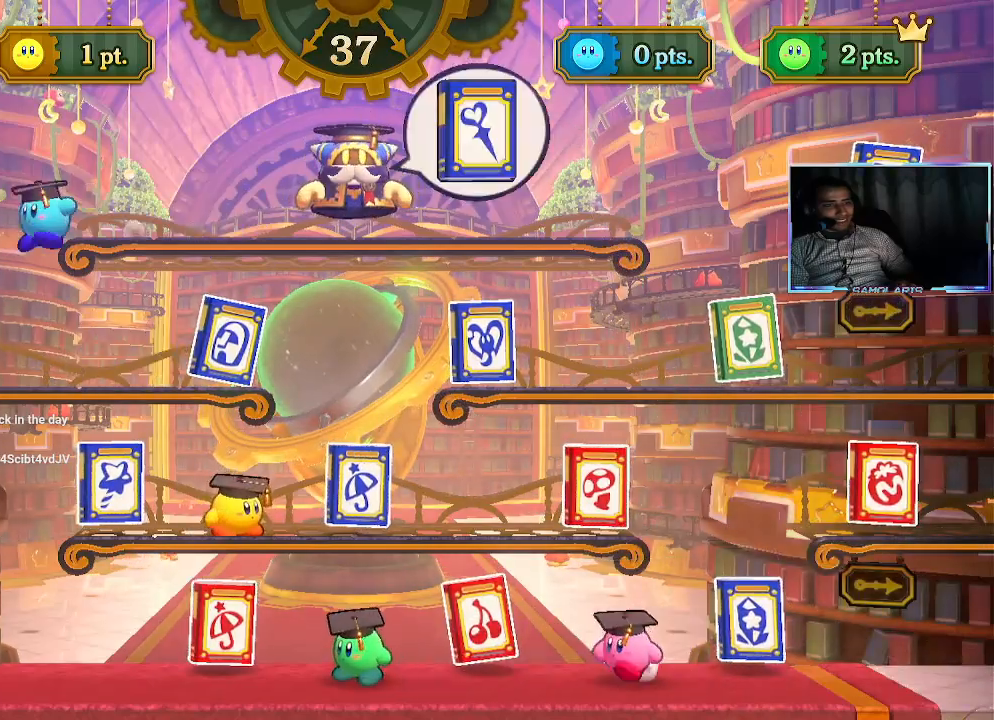
{"buttons": [], "left_stick": "center", "events": [[283, "CIRCLE", "down"], [433, "CIRCLE", "up"]]}
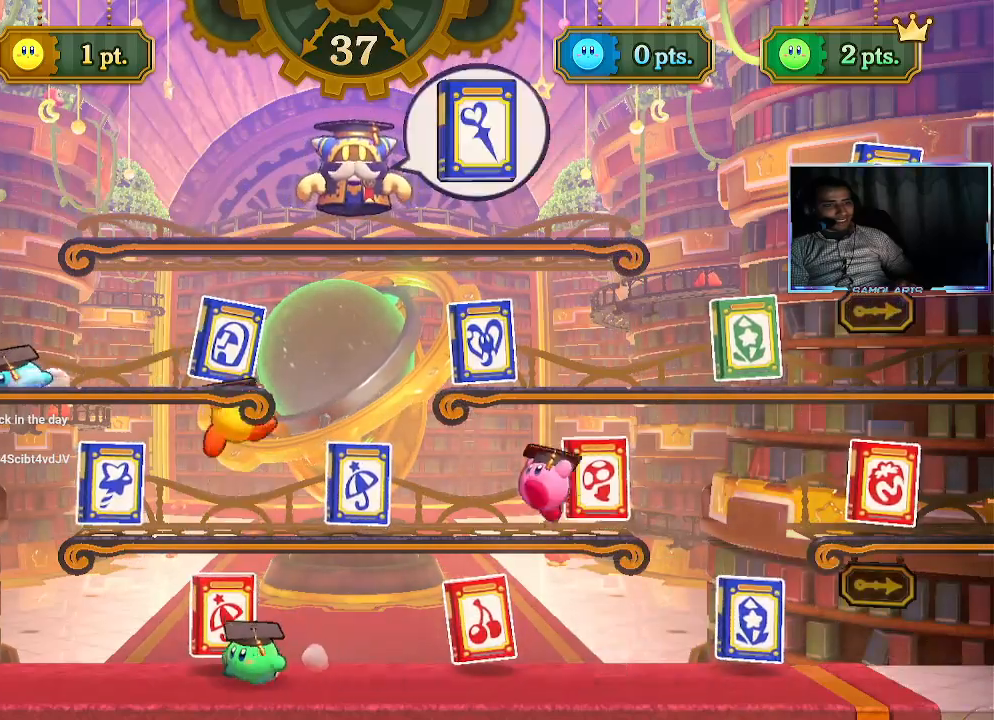
{"buttons": [], "left_stick": "left", "events": [[67, "left_stick", "right"], [433, "left_stick", "center"], [500, "left_stick", "left"]]}
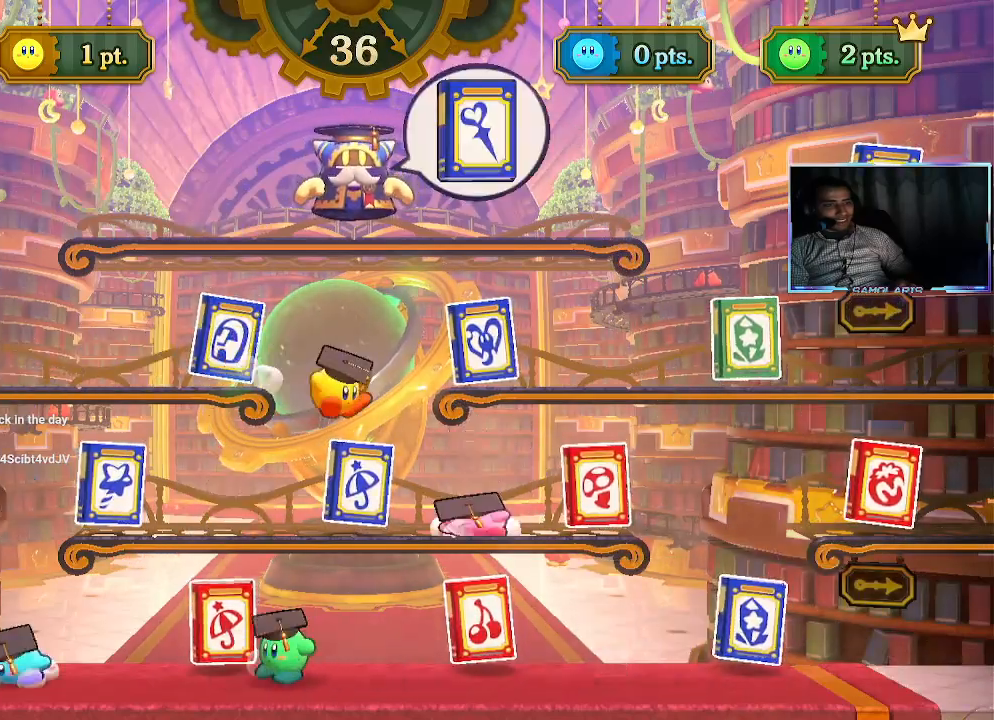
{"buttons": [], "left_stick": "left", "events": []}
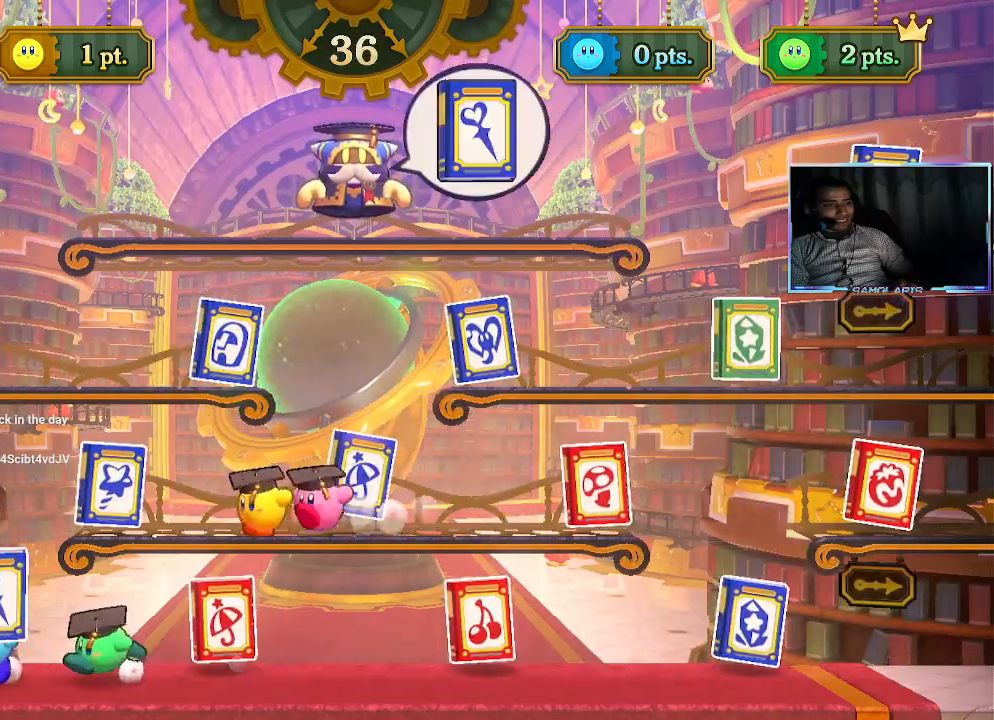
{"buttons": [], "left_stick": "center", "events": [[50, "left_stick", "center"]]}
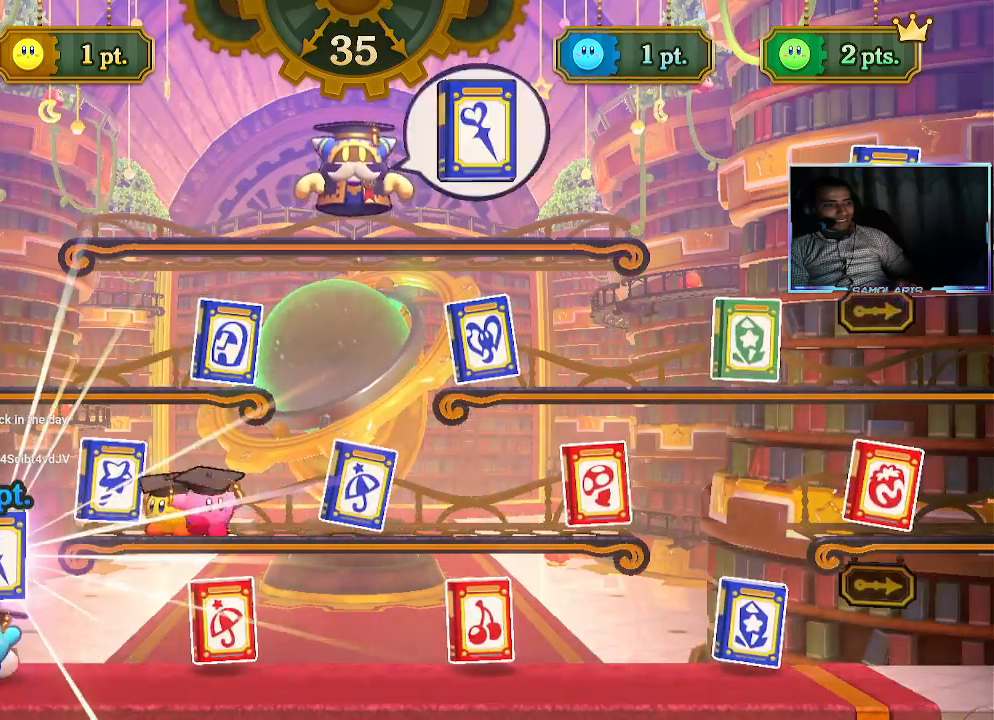
{"buttons": [], "left_stick": "right", "events": [[217, "left_stick", "right"]]}
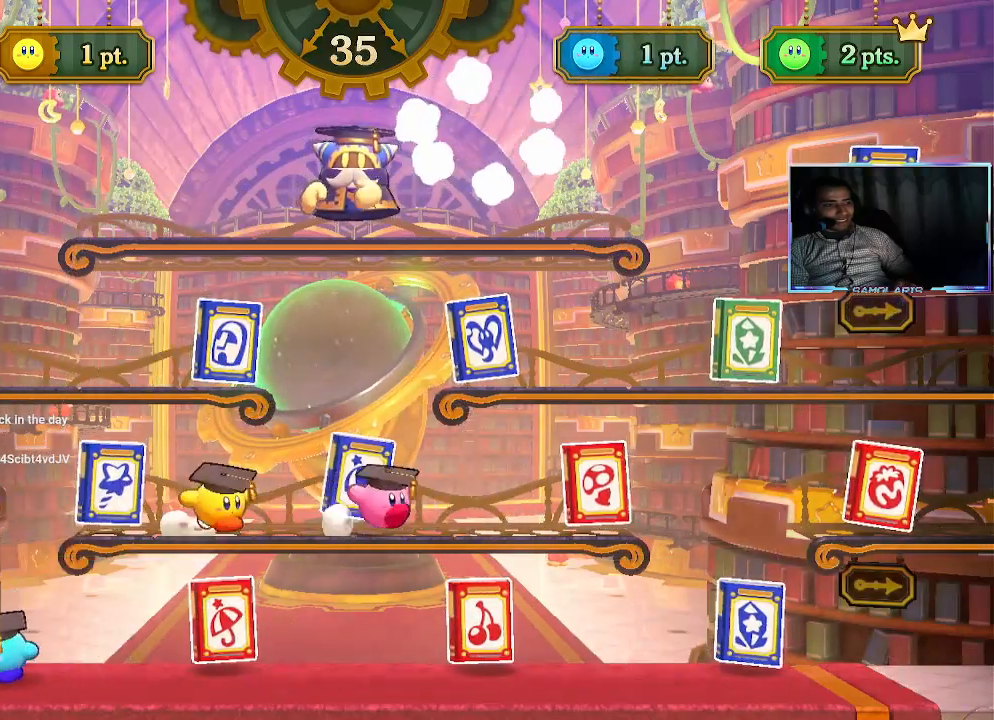
{"buttons": [], "left_stick": "center", "events": [[167, "left_stick", "center"]]}
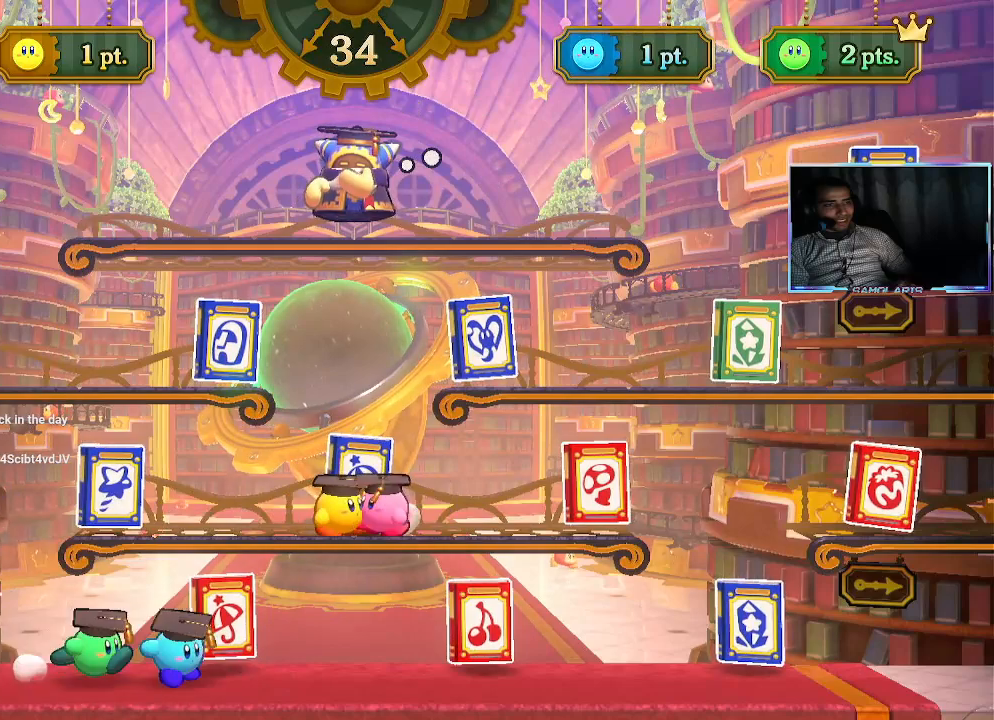
{"buttons": [], "left_stick": "center", "events": []}
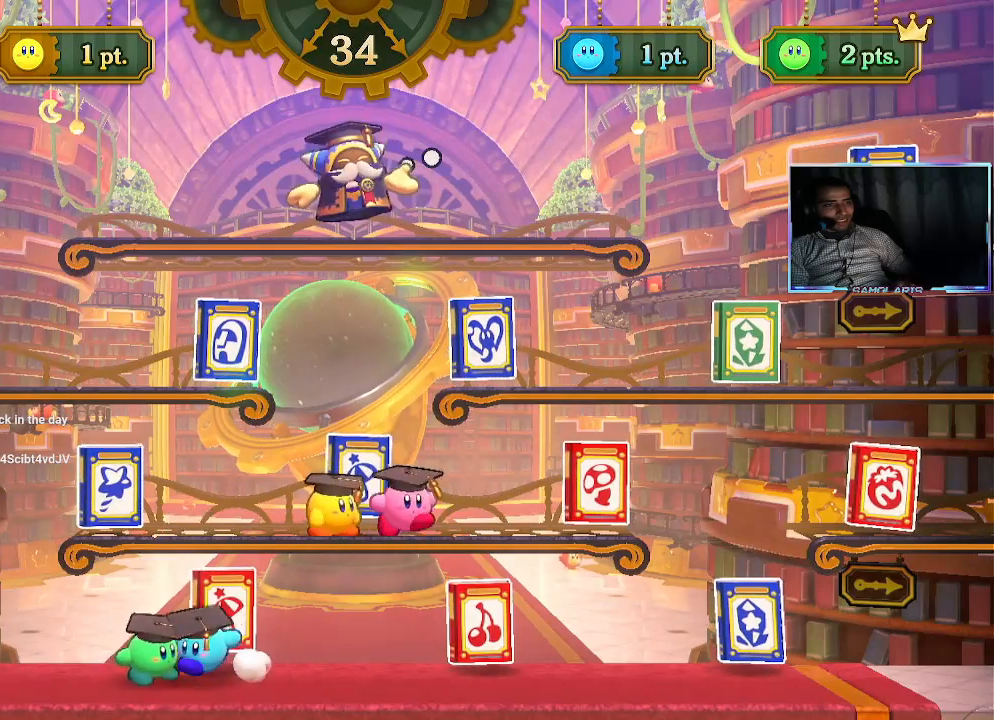
{"buttons": [], "left_stick": "center", "events": []}
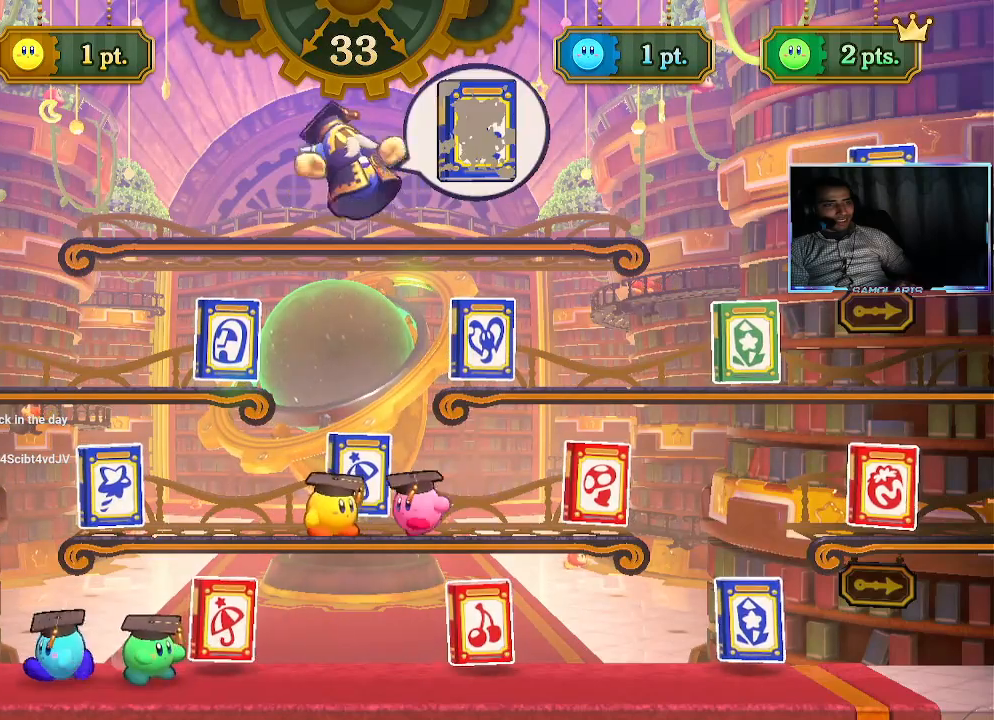
{"buttons": [], "left_stick": "center", "events": []}
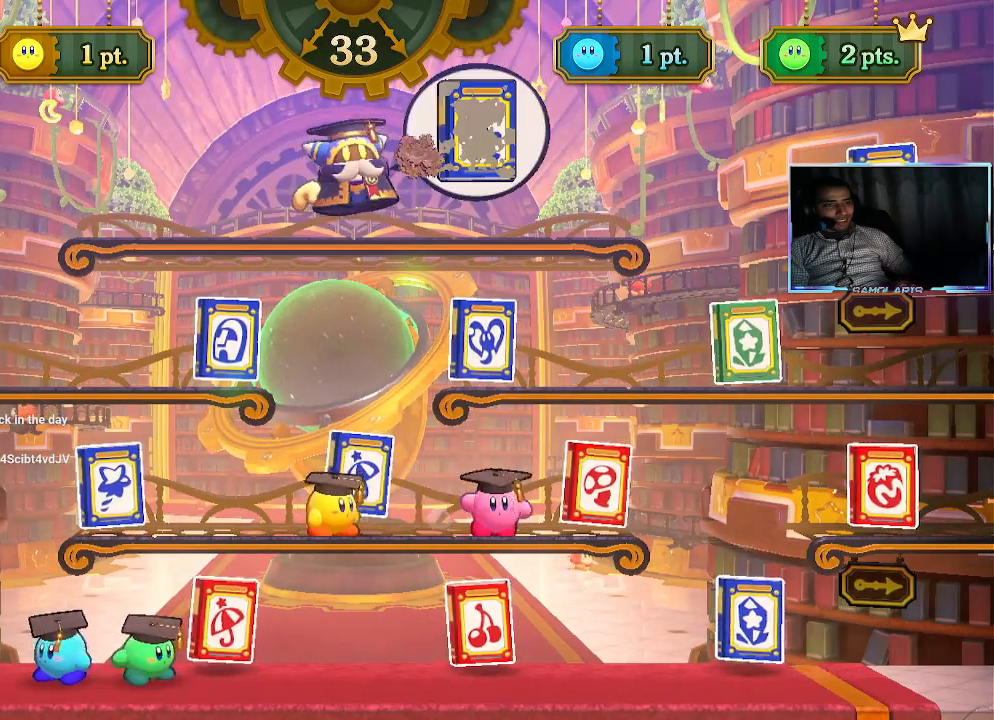
{"buttons": [], "left_stick": "center", "events": []}
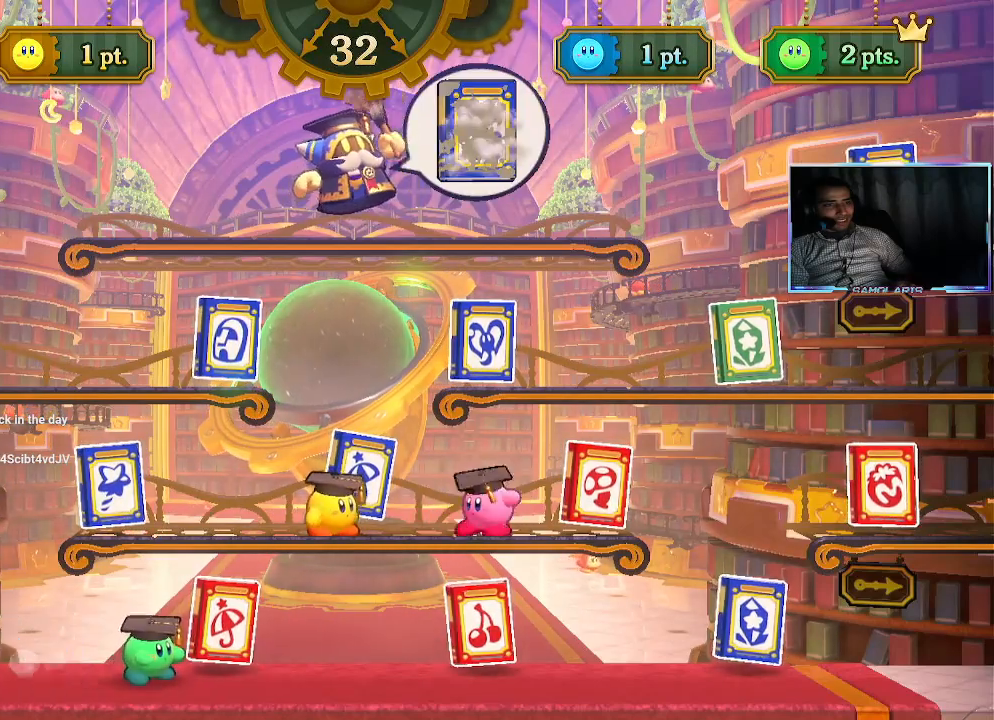
{"buttons": [], "left_stick": "center", "events": []}
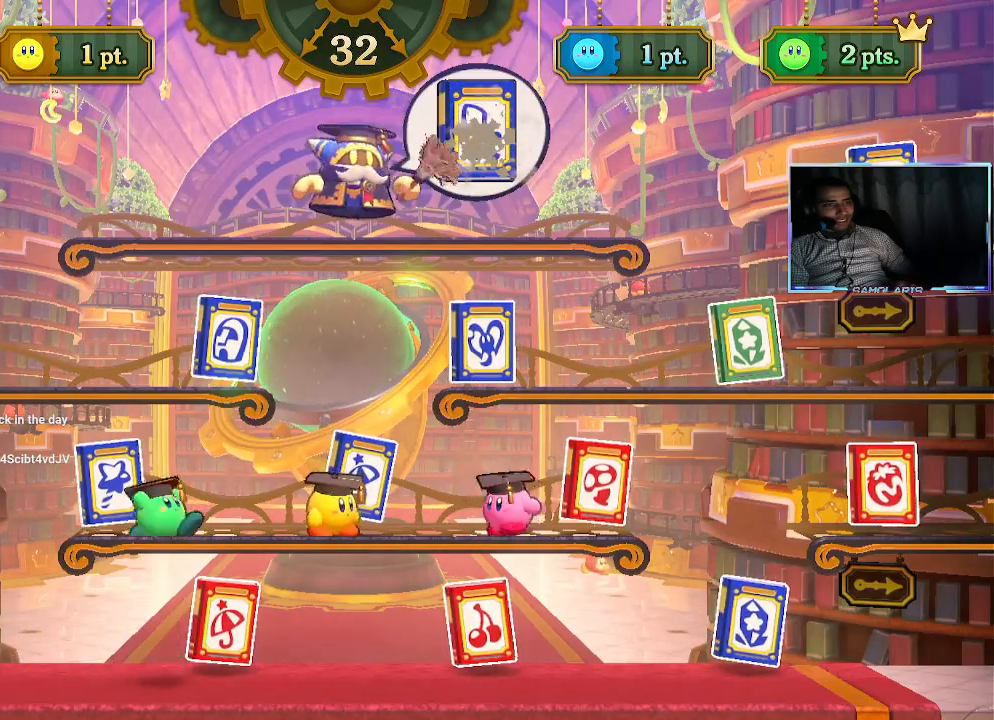
{"buttons": [], "left_stick": "left", "events": [[483, "left_stick", "left"]]}
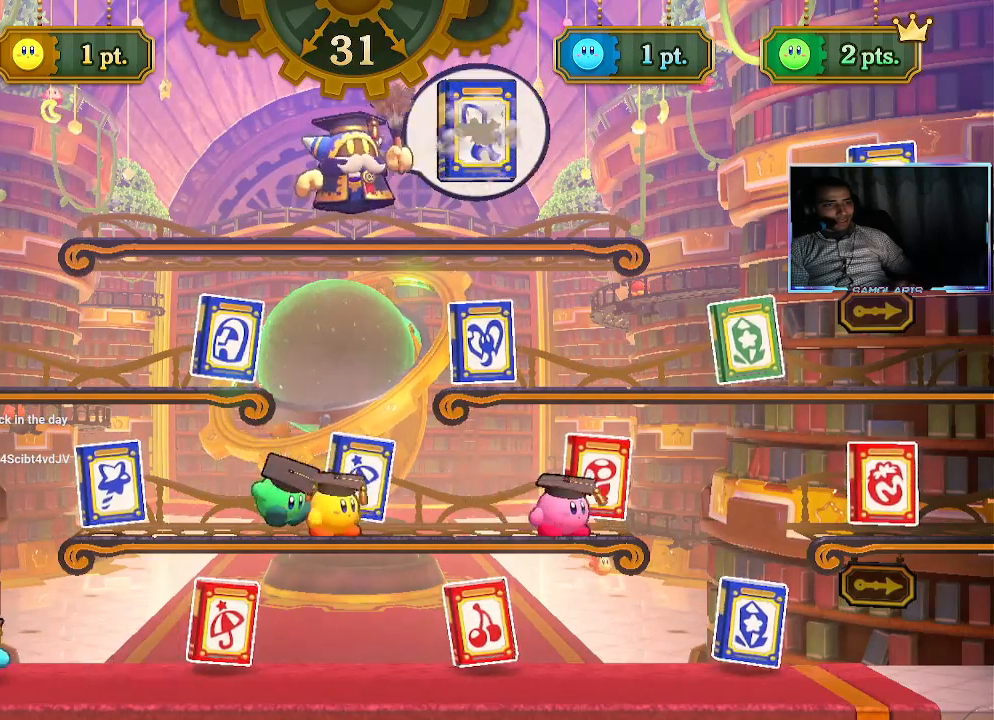
{"buttons": [], "left_stick": "center", "events": [[17, "CIRCLE", "down"], [283, "left_stick", "center"], [317, "CIRCLE", "up"]]}
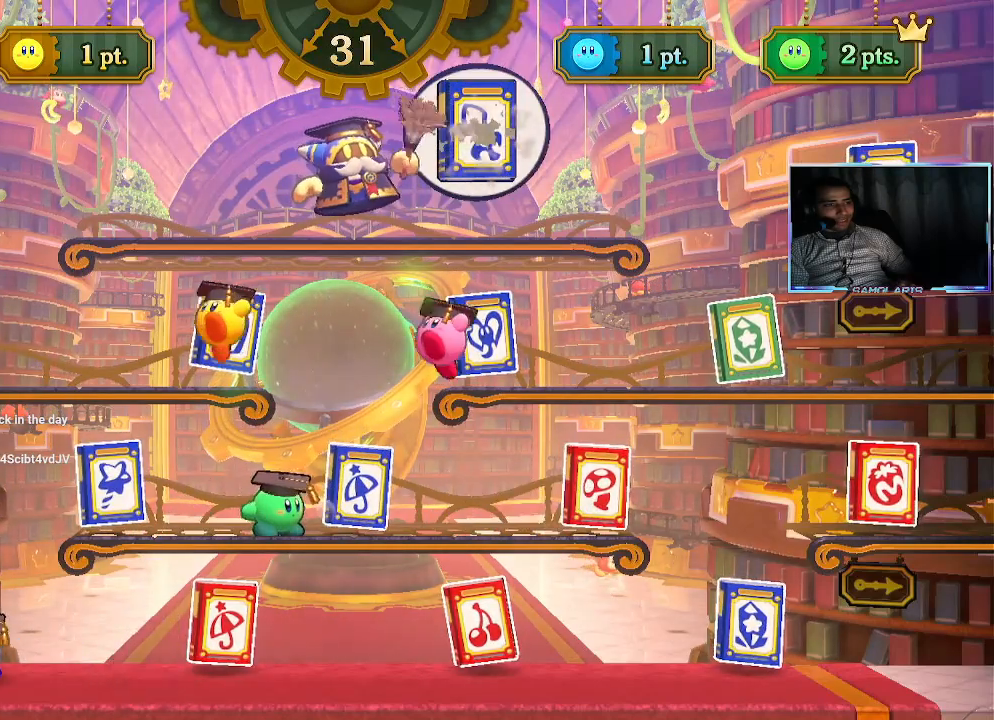
{"buttons": [], "left_stick": "right", "events": [[333, "left_stick", "right"]]}
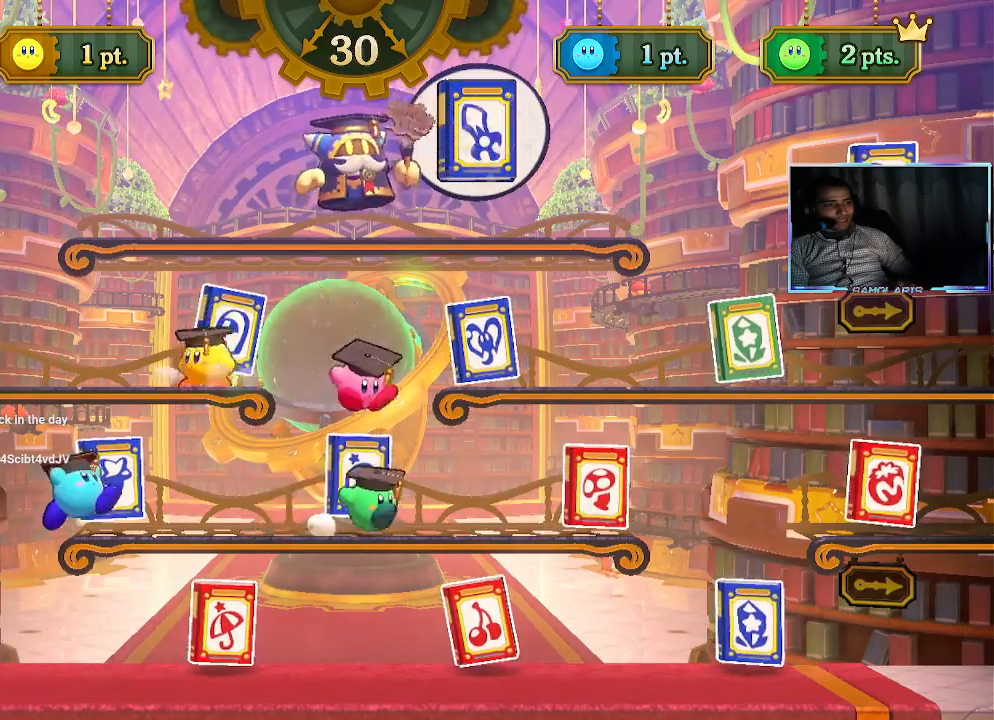
{"buttons": [], "left_stick": "right", "events": []}